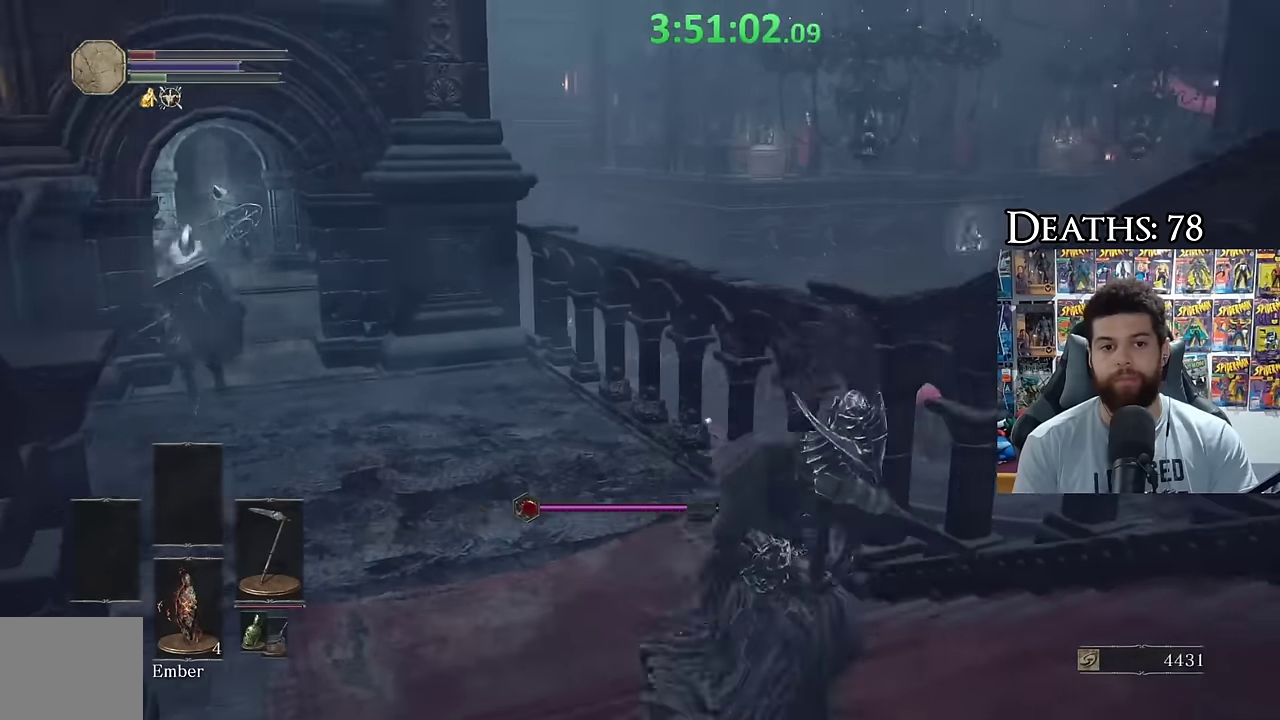
Gameplay with a controller (Xbox layout); each line is a JSON object with the inputs held at the frame after it. "events" lists button and stick changes between this image and that frame as [ms after this image, input, new state], when the widget could be followed in between.
{"buttons": ["B"], "left_stick": "up", "right_stick": "center", "events": [[117, "left_stick", "right"], [217, "left_stick", "up-right"], [400, "right_stick", "center"], [433, "left_stick", "up"]]}
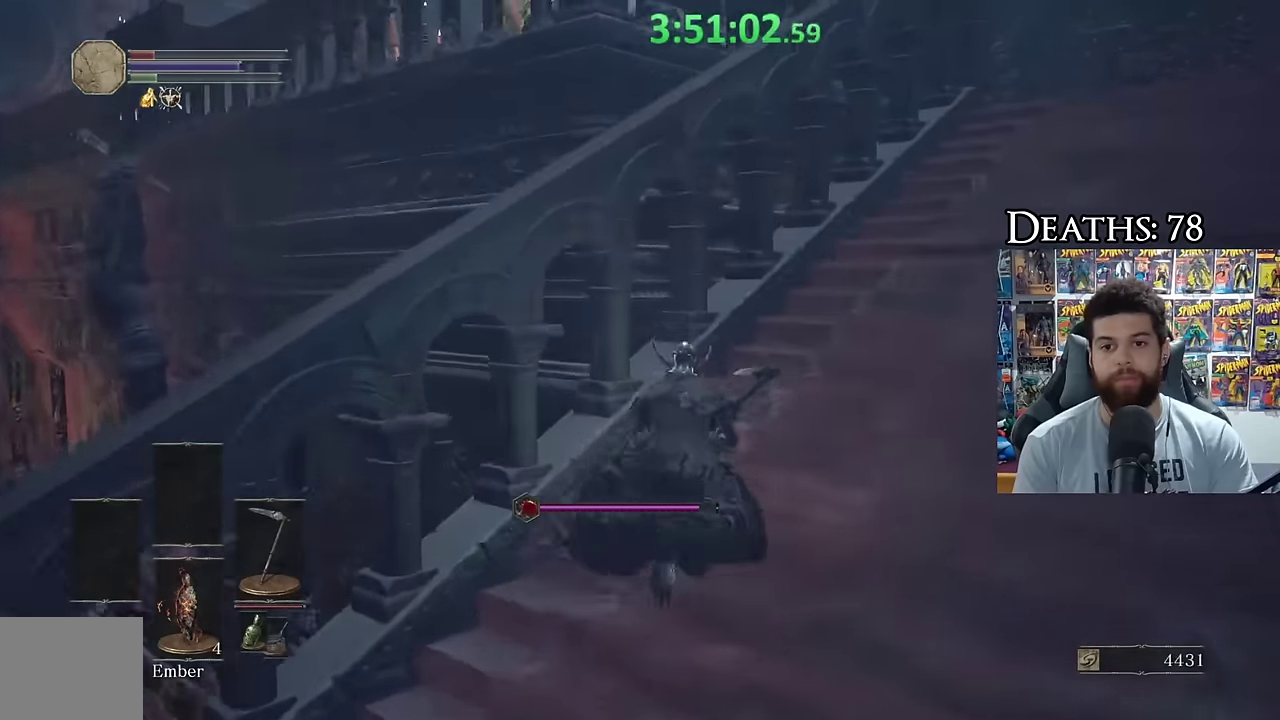
{"buttons": ["B"], "left_stick": "up-right", "right_stick": "center", "events": [[100, "left_stick", "up-right"], [200, "X", "down"], [317, "X", "up"]]}
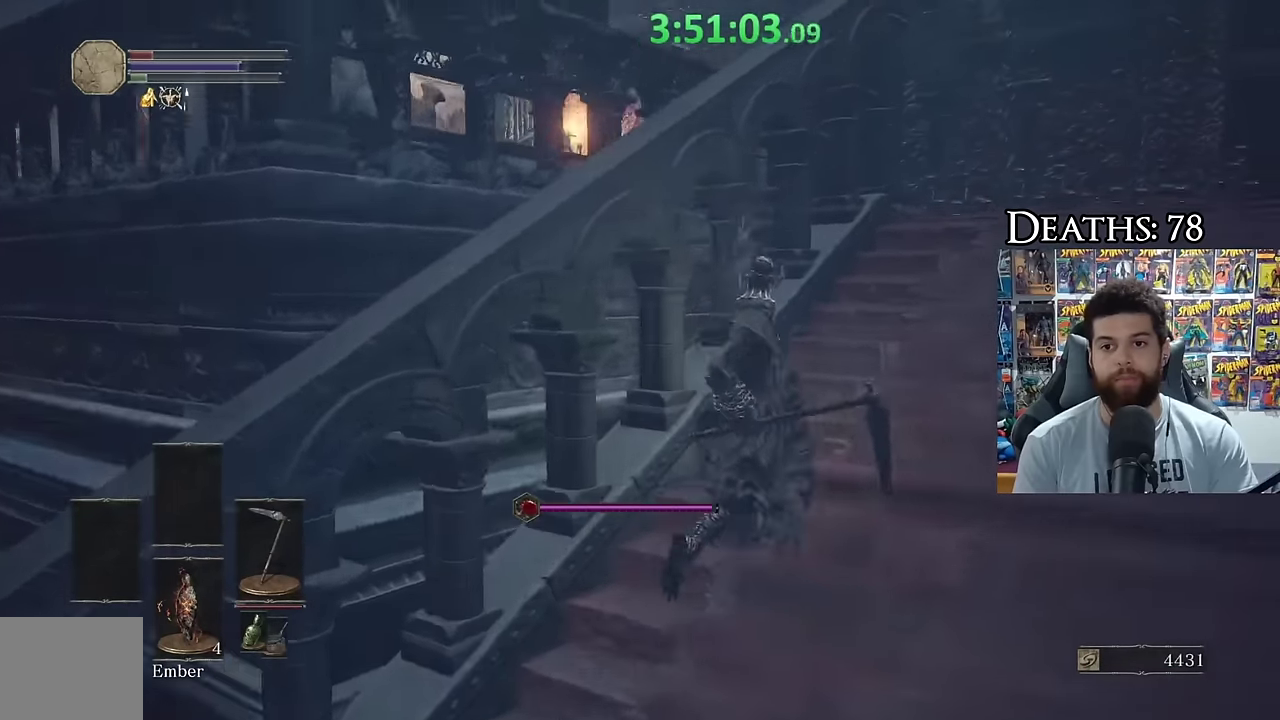
{"buttons": ["B"], "left_stick": "up", "right_stick": "center", "events": [[67, "left_stick", "up"], [83, "right_stick", "down-right"], [233, "right_stick", "center"]]}
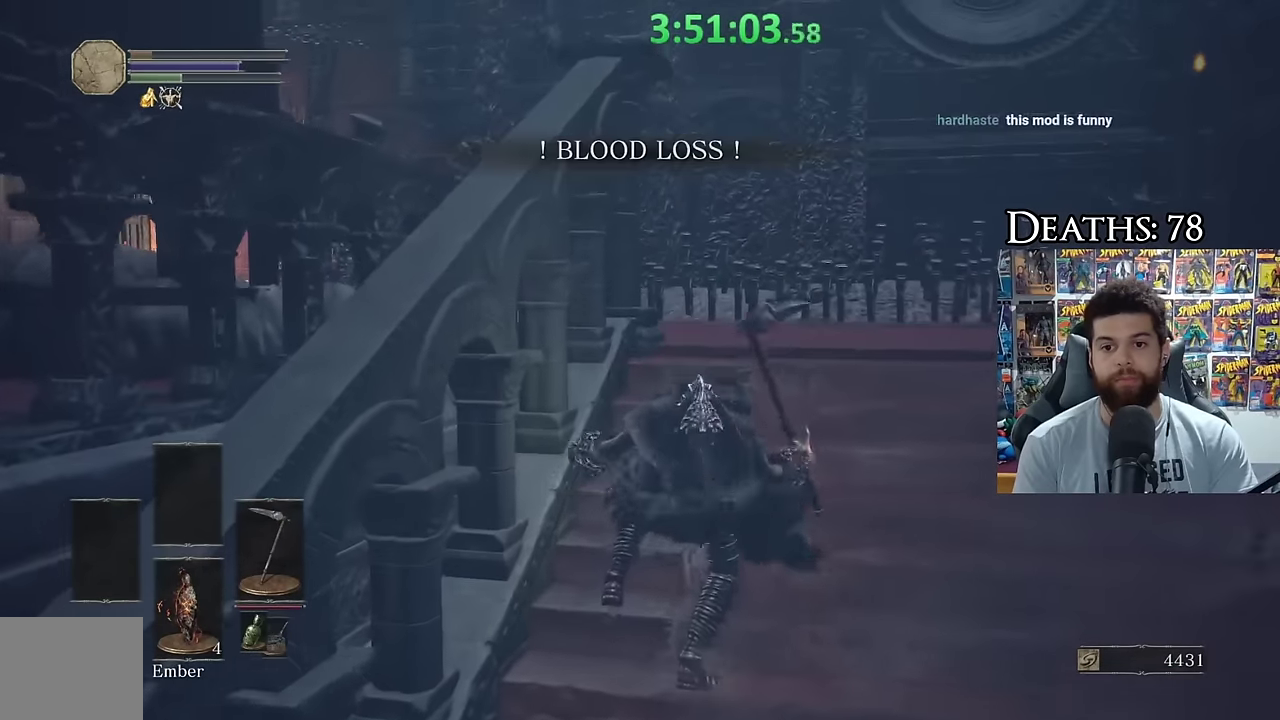
{"buttons": [], "left_stick": "up", "right_stick": "center", "events": [[283, "right_stick", "left"], [333, "right_stick", "center"], [467, "B", "up"]]}
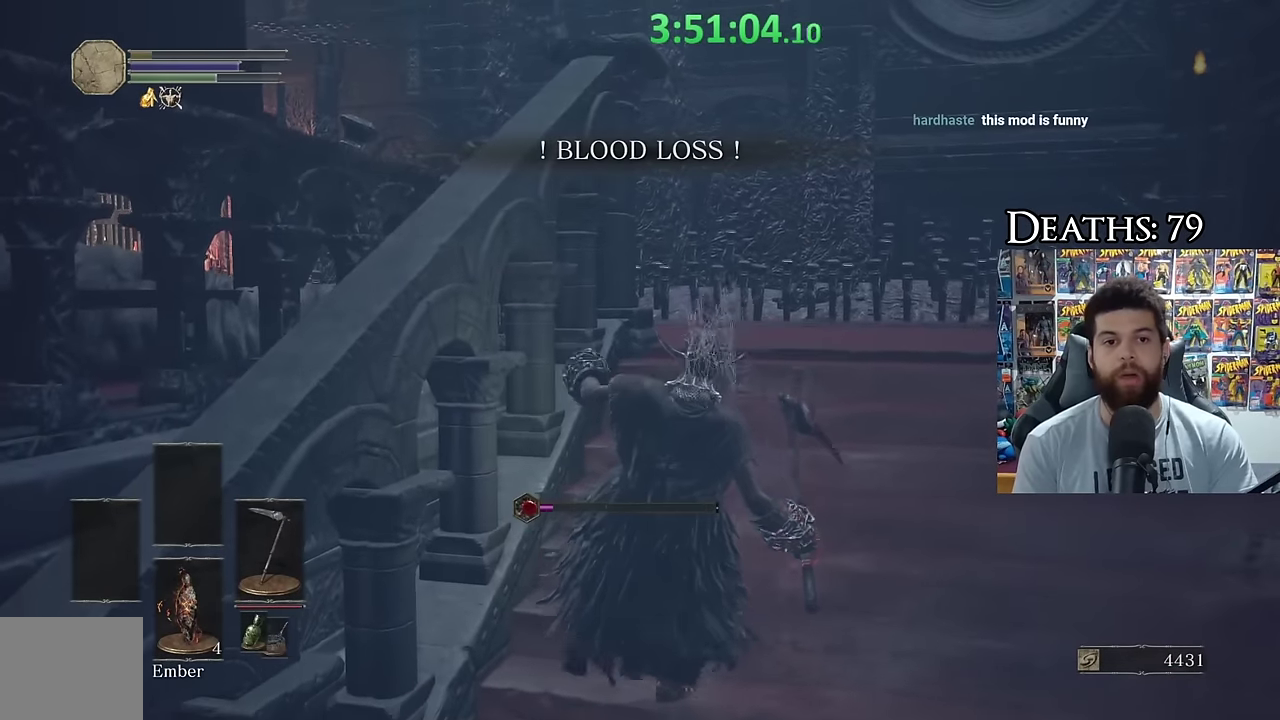
{"buttons": [], "left_stick": "up", "right_stick": "center", "events": [[33, "right_stick", "down-left"], [67, "left_stick", "up-left"], [83, "right_stick", "left"], [217, "left_stick", "center"], [317, "right_stick", "center"], [350, "left_stick", "up"]]}
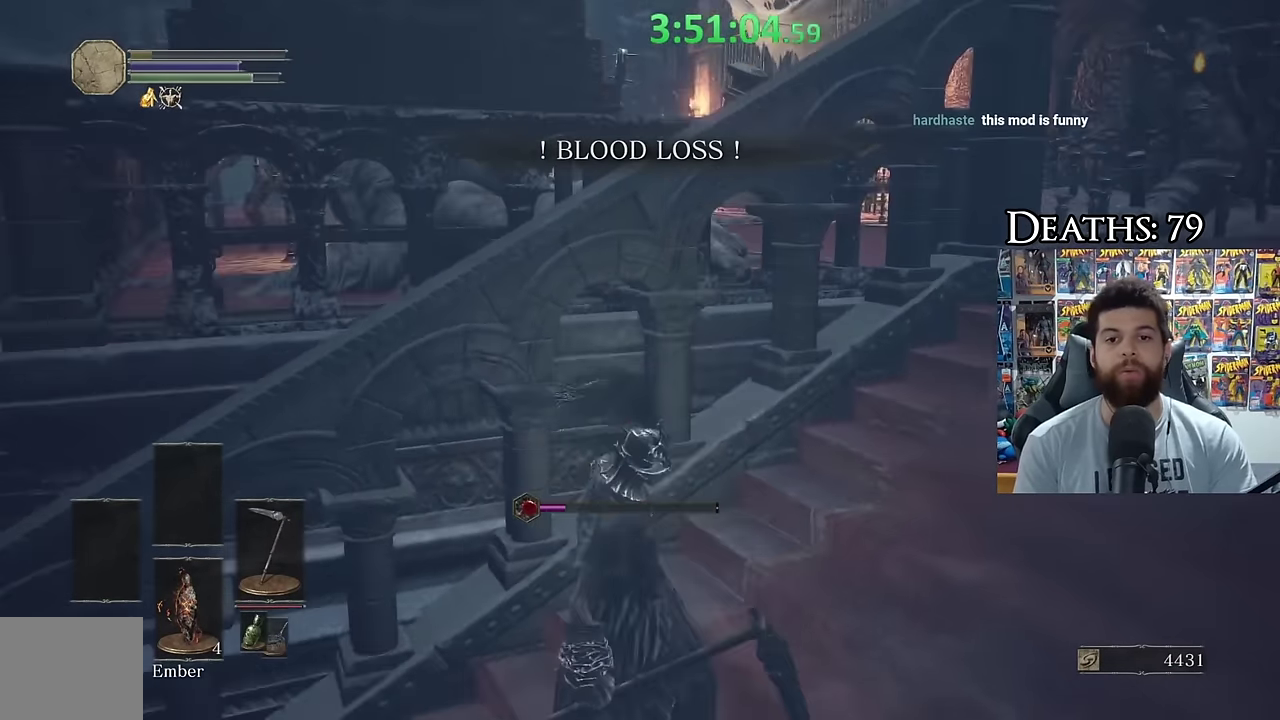
{"buttons": [], "left_stick": "center", "right_stick": "left", "events": [[117, "left_stick", "up-right"], [167, "left_stick", "center"], [217, "left_stick", "down-left"], [333, "right_stick", "left"], [417, "left_stick", "center"]]}
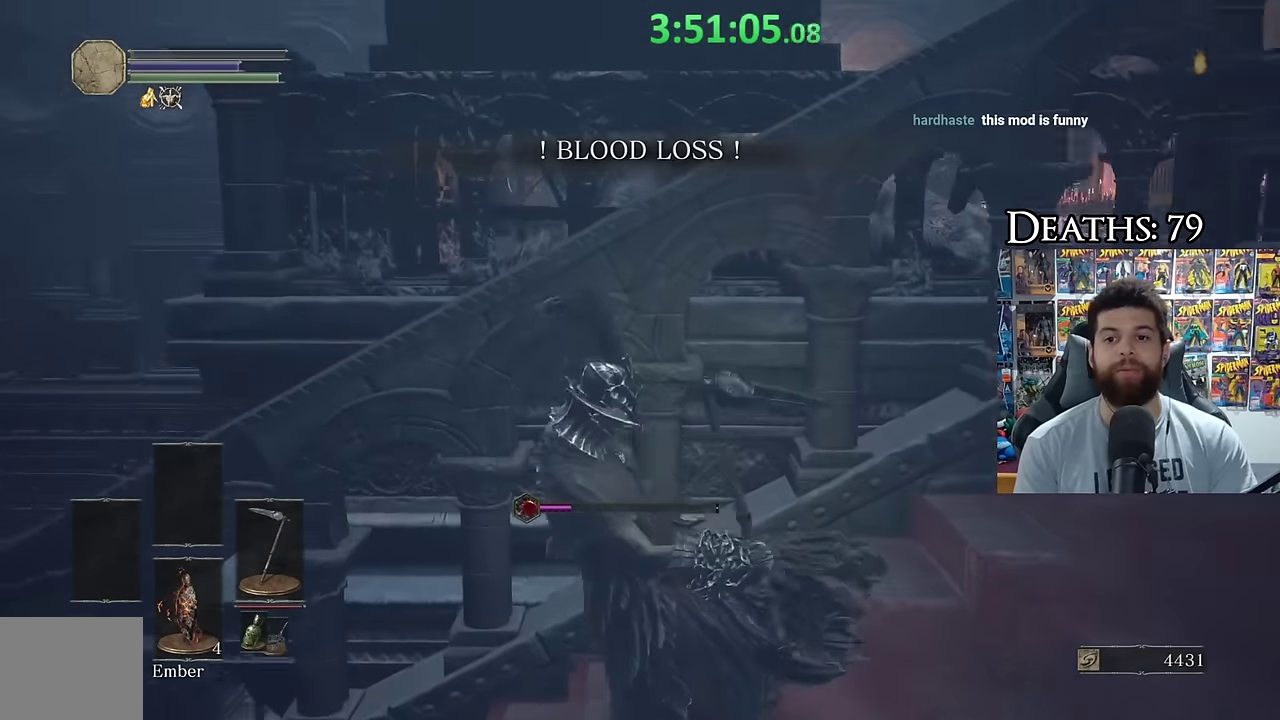
{"buttons": [], "left_stick": "center", "right_stick": "center", "events": [[17, "right_stick", "center"]]}
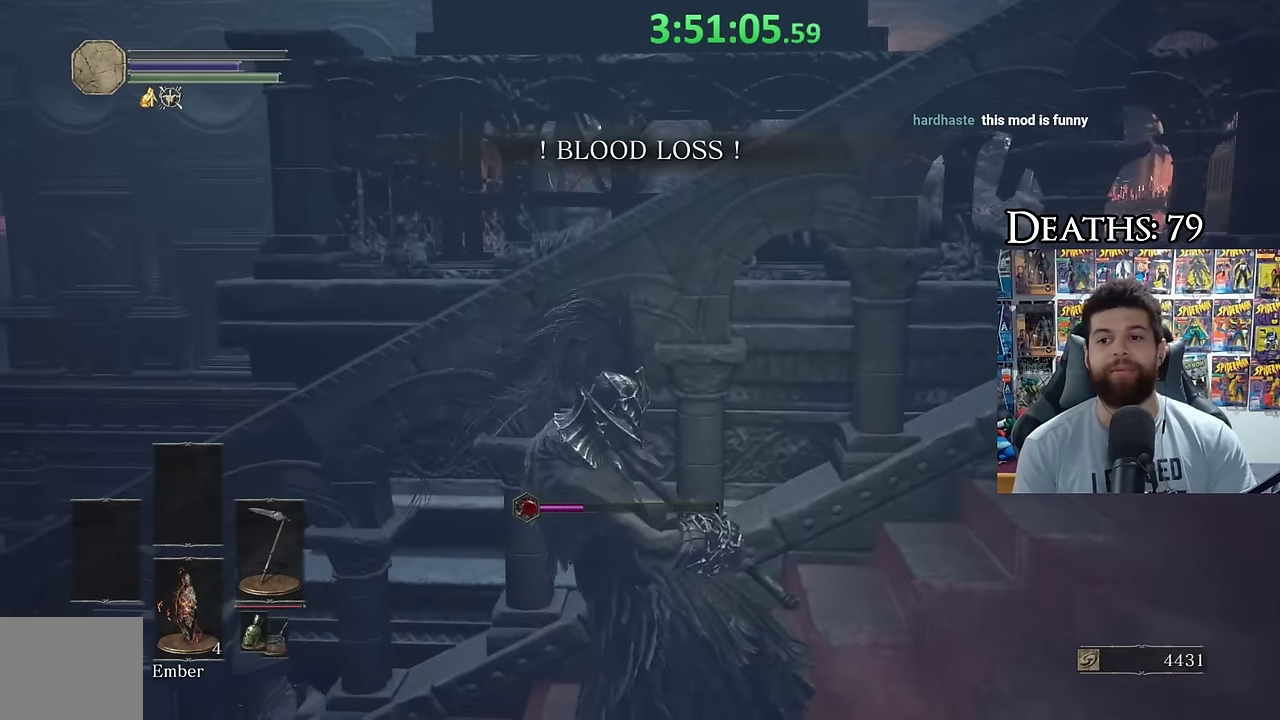
{"buttons": [], "left_stick": "center", "right_stick": "center", "events": [[183, "right_stick", "right"], [350, "right_stick", "center"]]}
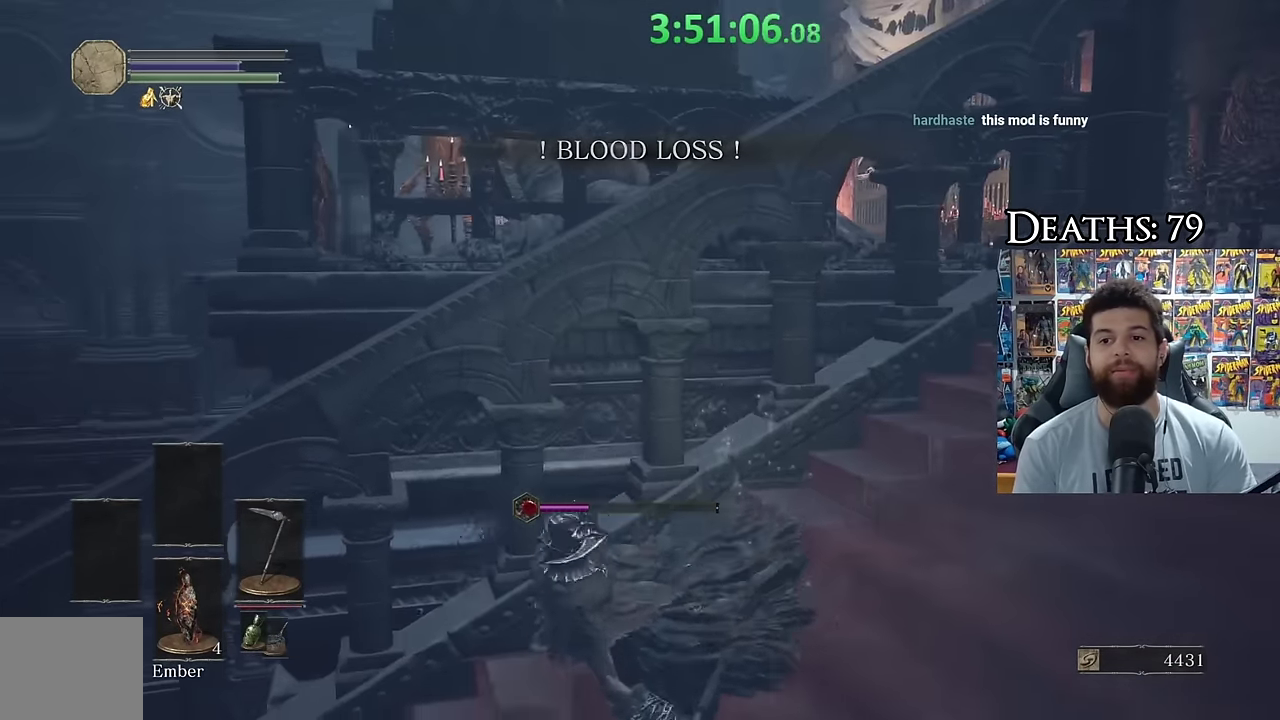
{"buttons": ["B"], "left_stick": "up", "right_stick": "center", "events": [[300, "left_stick", "up-left"], [317, "B", "down"], [367, "left_stick", "up"], [400, "B", "up"], [467, "B", "down"]]}
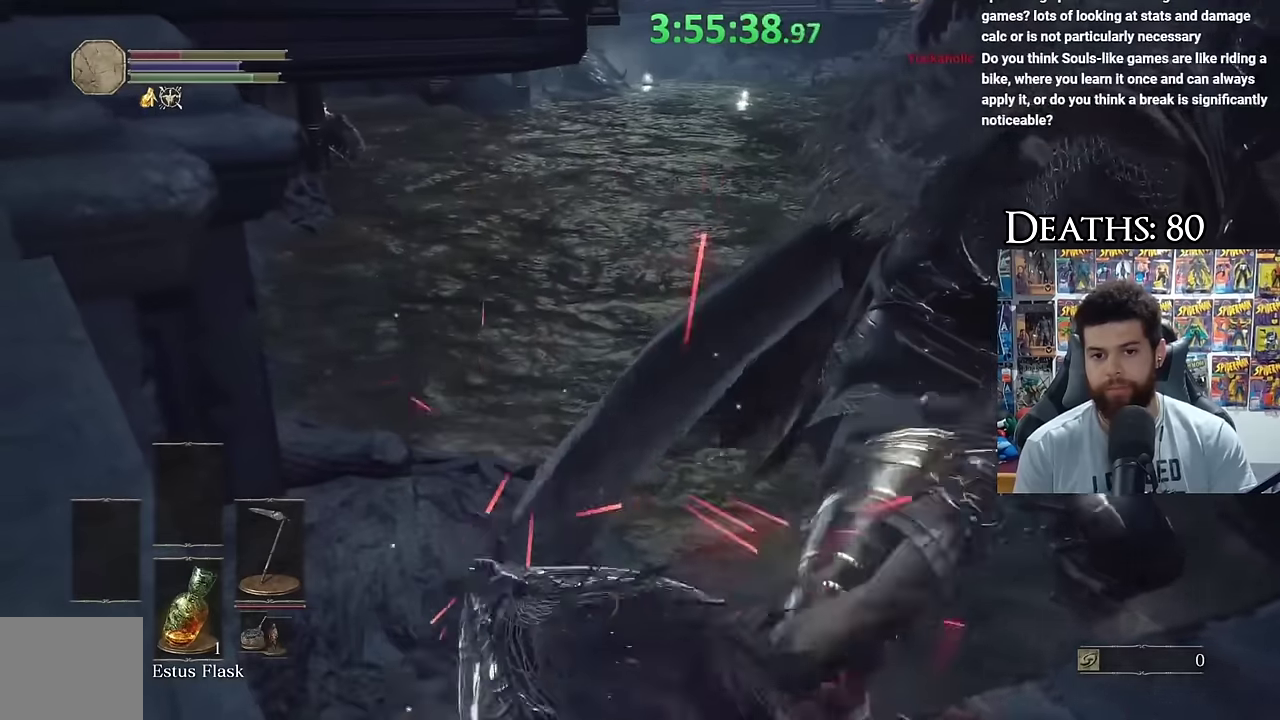
{"buttons": ["B"], "left_stick": "right", "right_stick": "center", "events": [[67, "B", "up"], [133, "right_stick", "down-left"], [183, "right_stick", "left"], [233, "right_stick", "center"], [400, "left_stick", "right"], [433, "B", "down"]]}
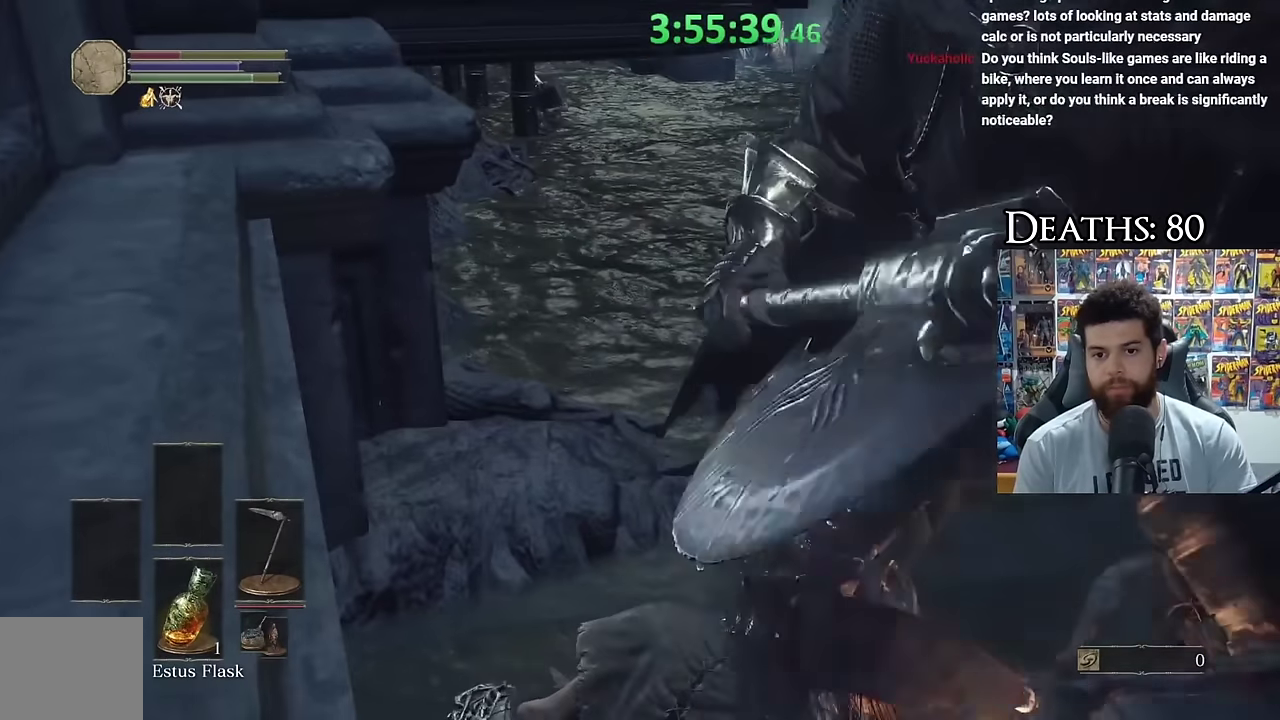
{"buttons": [], "left_stick": "right", "right_stick": "center", "events": [[83, "B", "up"], [383, "B", "down"], [483, "B", "up"]]}
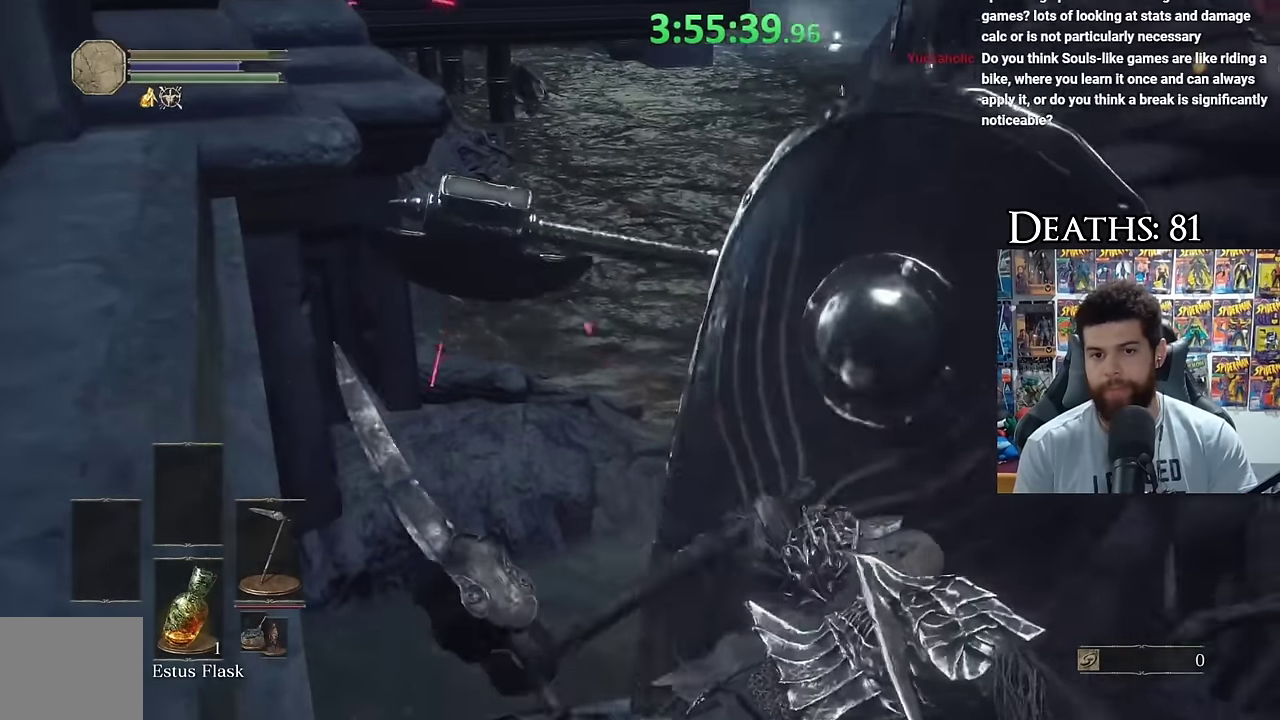
{"buttons": [], "left_stick": "left", "right_stick": "center", "events": [[33, "left_stick", "down-right"], [50, "B", "down"], [133, "B", "up"], [133, "left_stick", "down"], [217, "left_stick", "up-left"], [250, "right_stick", "right"], [367, "left_stick", "center"], [383, "right_stick", "center"], [450, "left_stick", "left"]]}
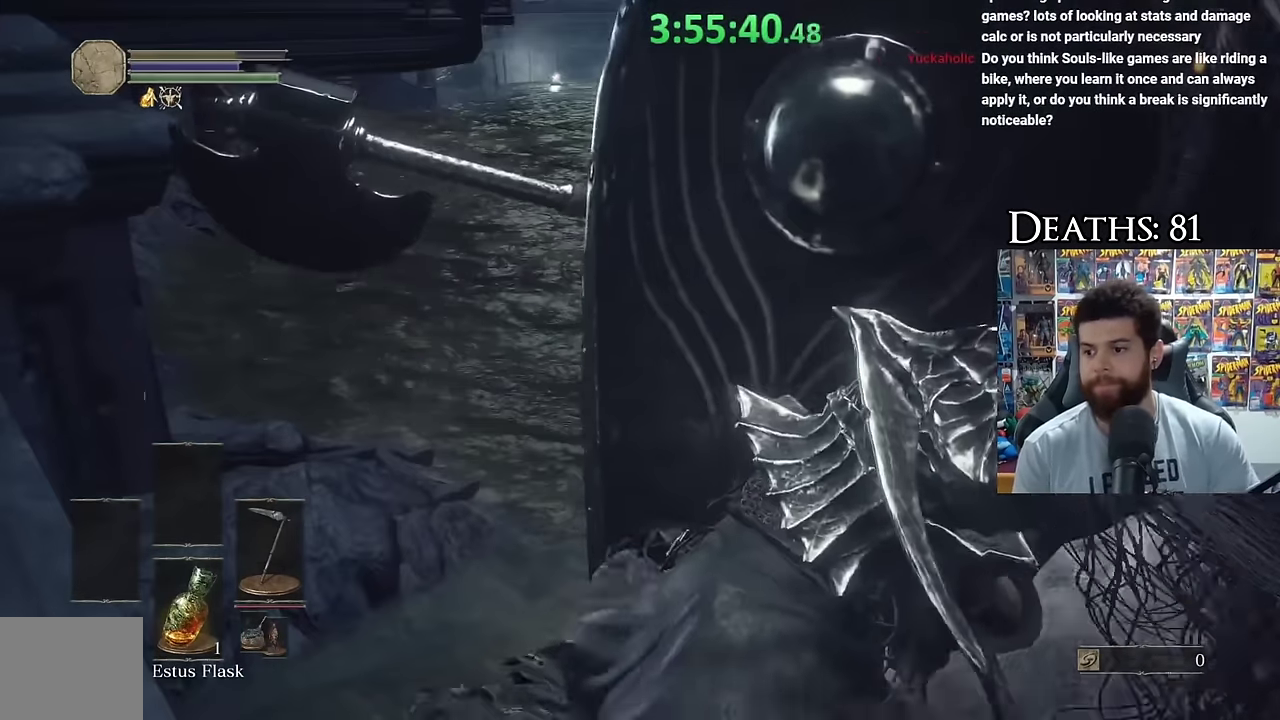
{"buttons": [], "left_stick": "center", "right_stick": "center", "events": [[267, "left_stick", "center"]]}
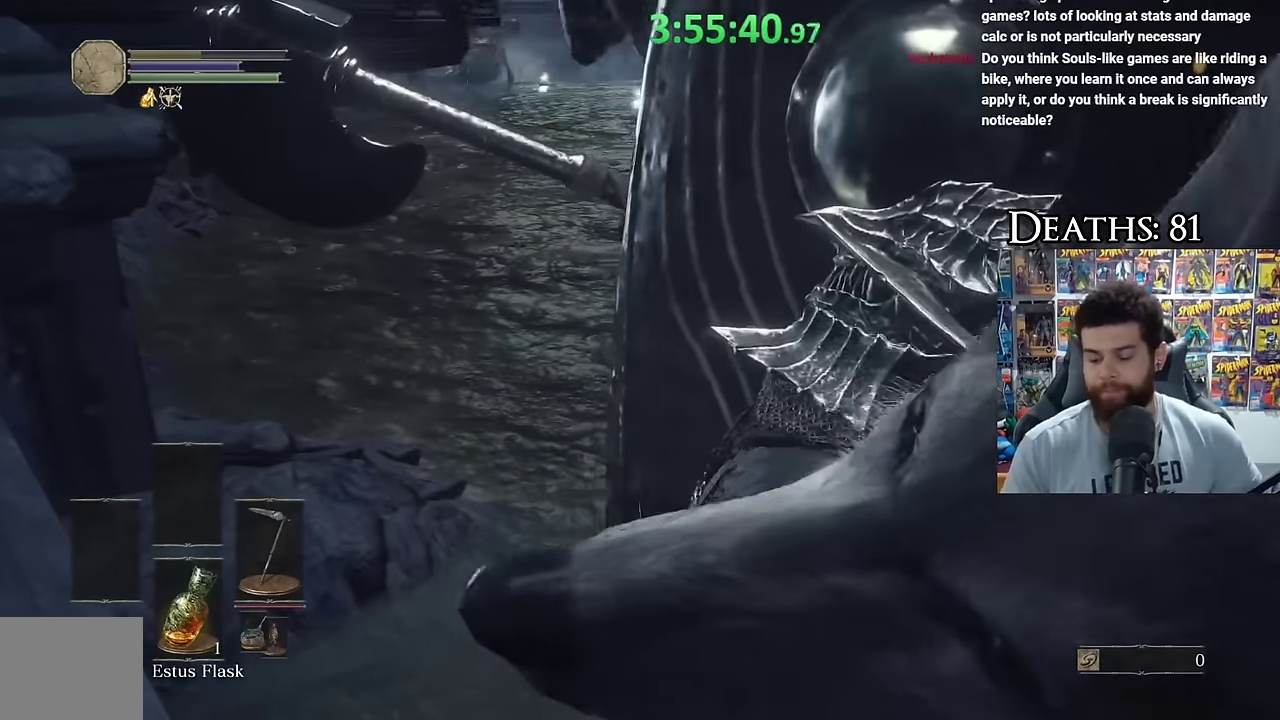
{"buttons": ["B"], "left_stick": "up", "right_stick": "center", "events": [[233, "B", "down"], [233, "left_stick", "up"], [300, "B", "up"], [350, "B", "down"], [433, "B", "up"], [500, "B", "down"]]}
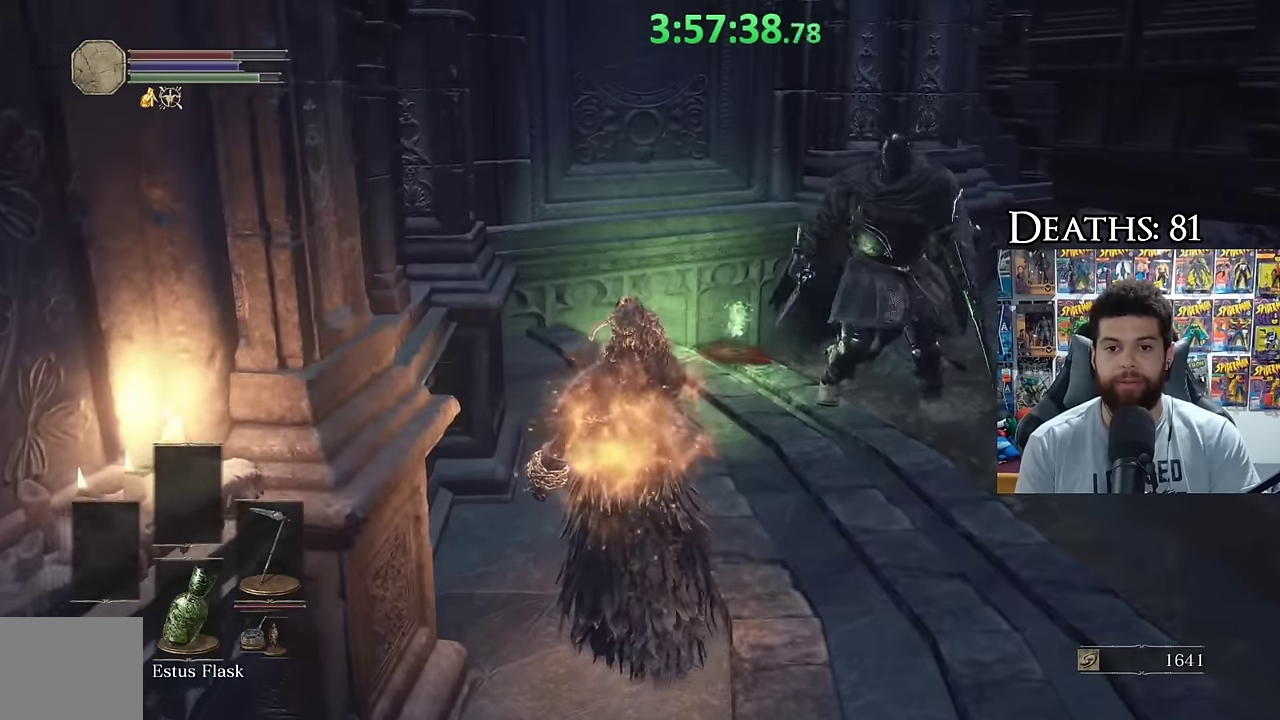
{"buttons": ["B", "L2"], "left_stick": "up", "right_stick": "center", "events": [[100, "B", "up"], [150, "B", "down"], [217, "B", "up"], [217, "L2", "down"], [283, "B", "down"], [300, "L2", "up"], [383, "B", "up"], [417, "L2", "down"], [433, "B", "down"]]}
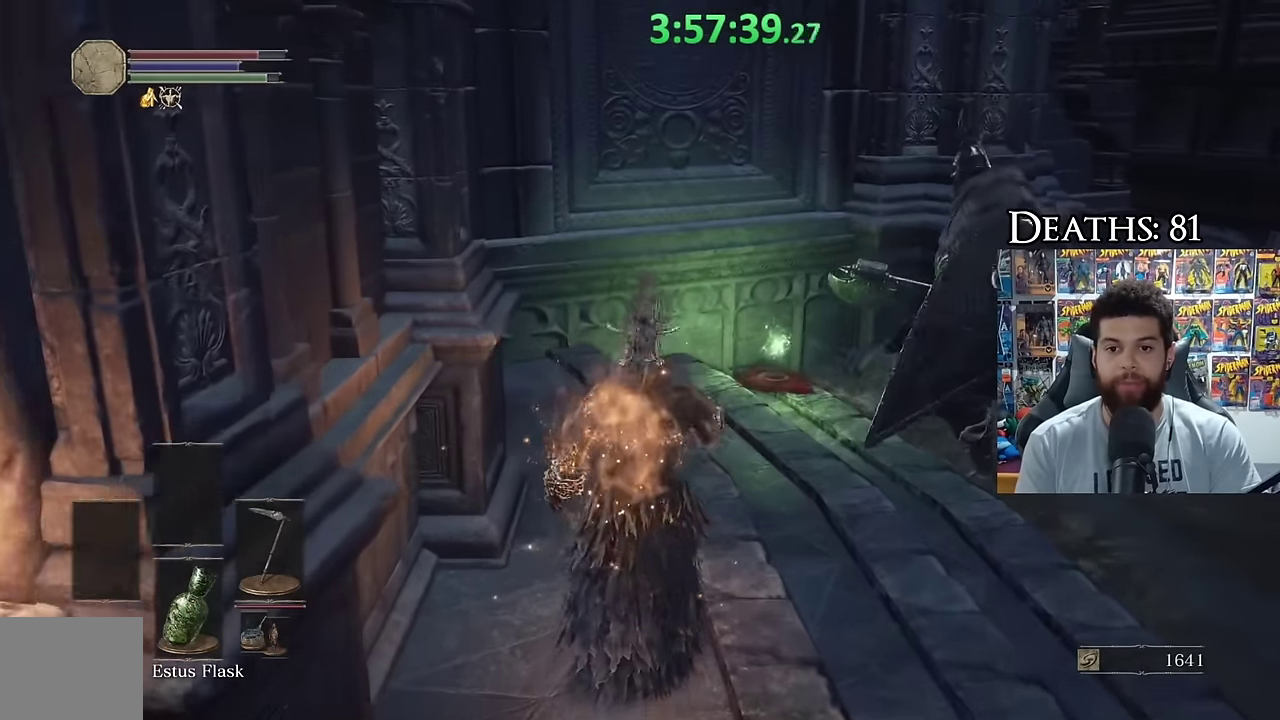
{"buttons": ["B"], "left_stick": "up-right", "right_stick": "center", "events": [[17, "B", "up"], [67, "B", "down"], [167, "B", "up"], [167, "L2", "up"], [233, "B", "down"], [450, "left_stick", "up-right"]]}
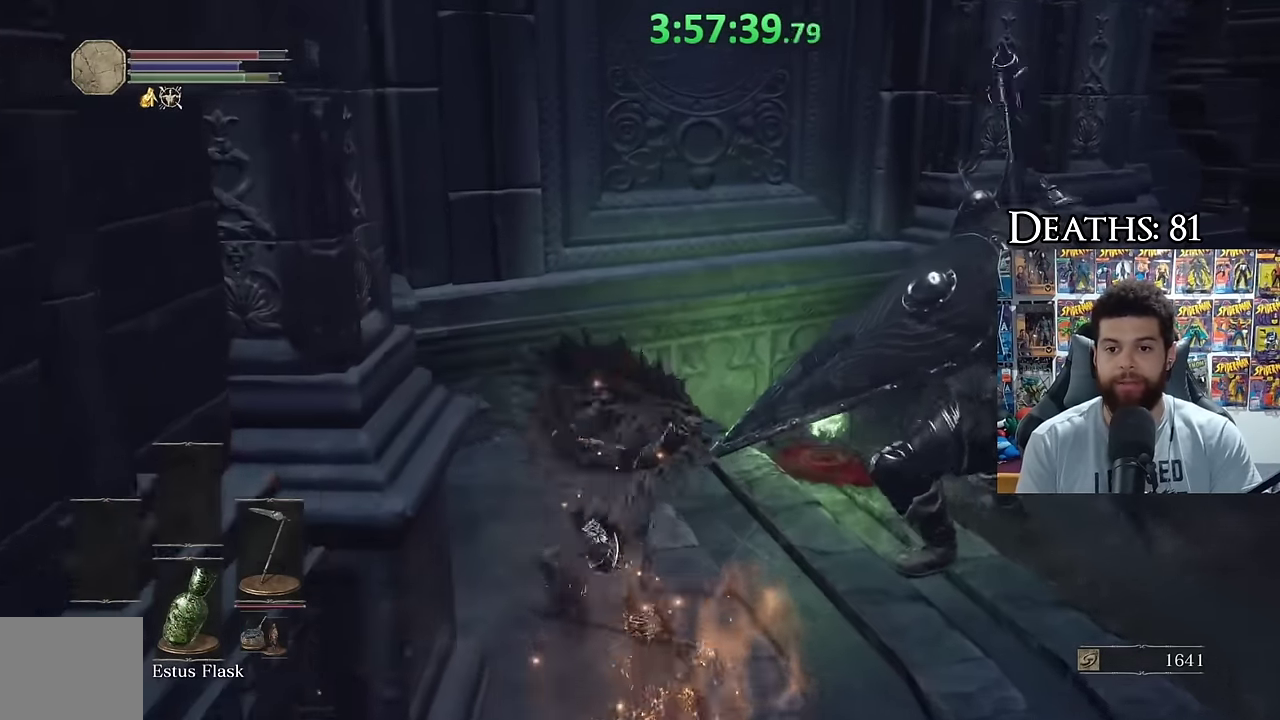
{"buttons": [], "left_stick": "up-right", "right_stick": "right", "events": [[17, "B", "up"], [100, "B", "down"], [117, "left_stick", "right"], [167, "B", "up"], [367, "right_stick", "right"], [400, "left_stick", "up-right"]]}
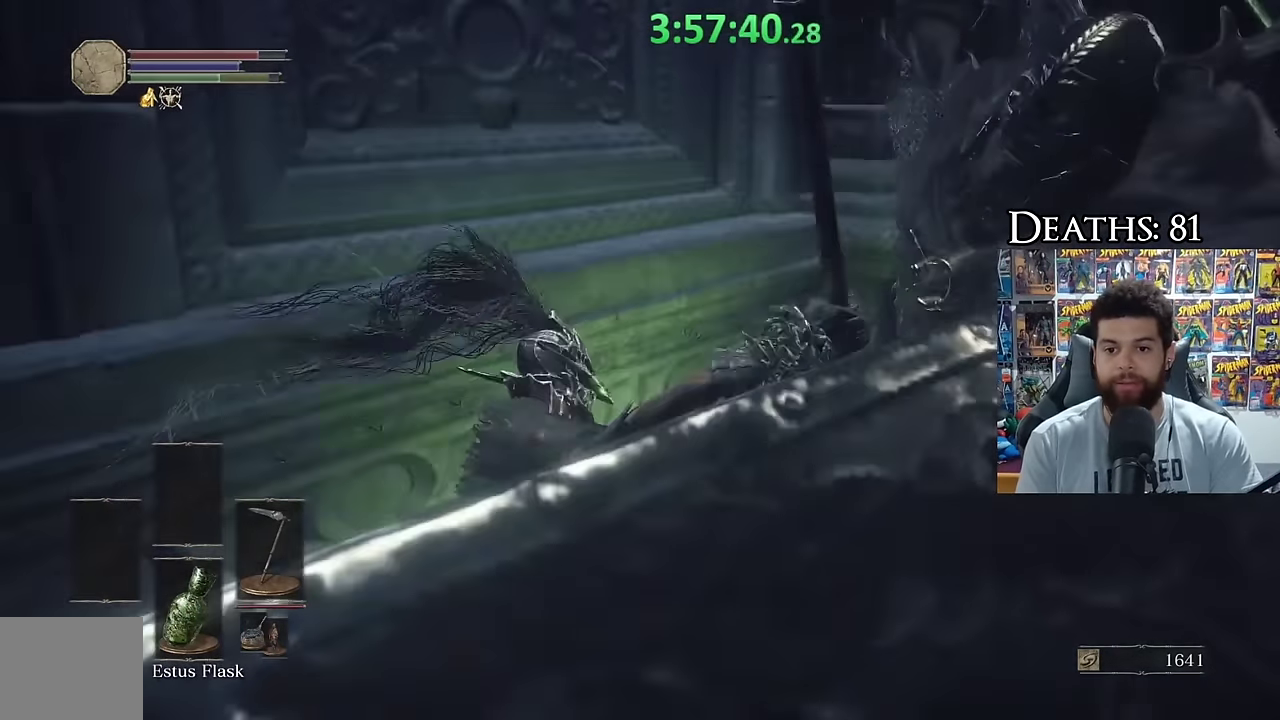
{"buttons": [], "left_stick": "up-right", "right_stick": "center", "events": [[167, "right_stick", "center"], [250, "B", "down"], [333, "B", "up"], [400, "B", "down"], [500, "B", "up"]]}
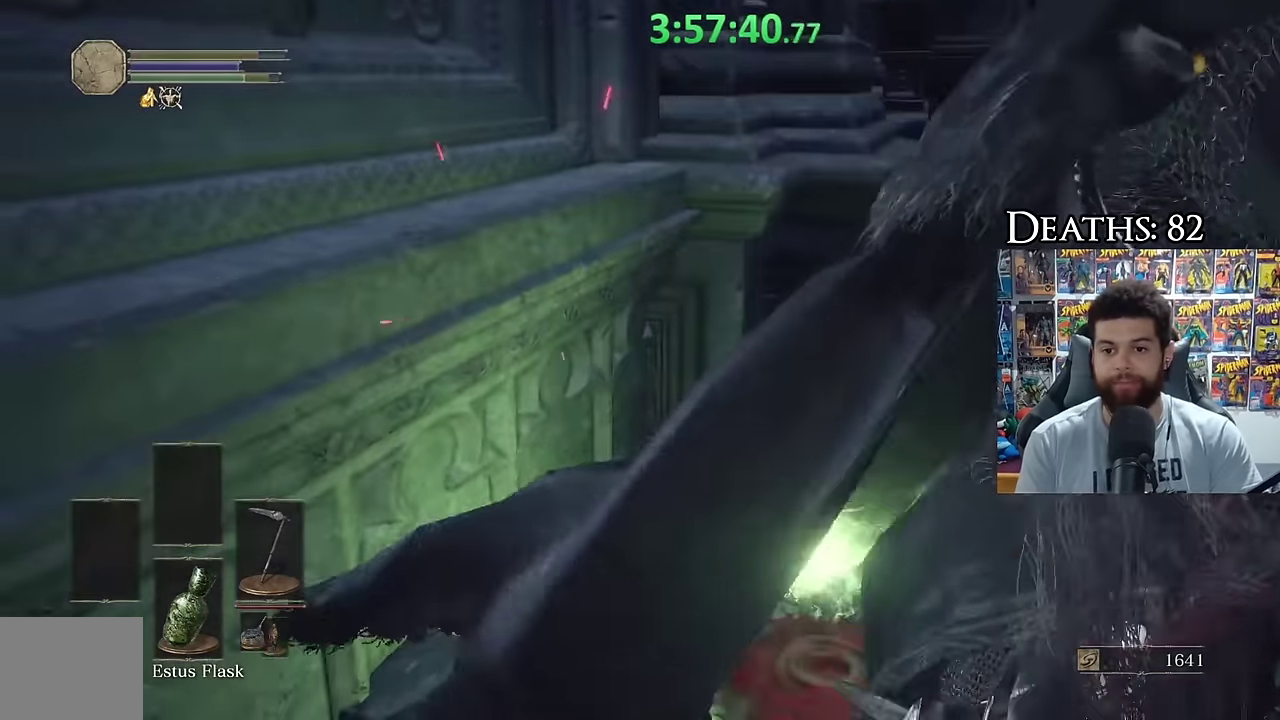
{"buttons": [], "left_stick": "right", "right_stick": "down-right", "events": [[50, "B", "down"], [150, "B", "up"], [300, "left_stick", "right"], [400, "right_stick", "down-right"]]}
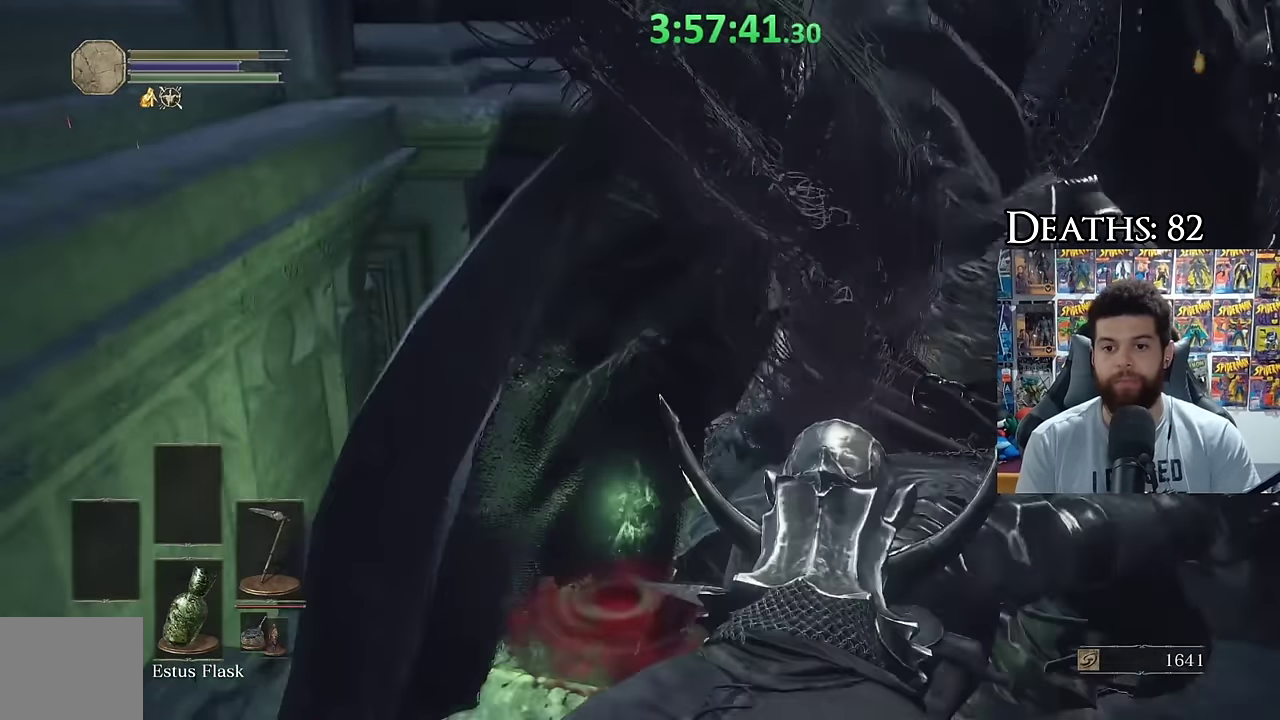
{"buttons": [], "left_stick": "left", "right_stick": "center", "events": [[67, "left_stick", "up-left"], [133, "left_stick", "left"], [150, "right_stick", "right"], [217, "left_stick", "down-left"], [367, "right_stick", "center"], [383, "left_stick", "center"], [500, "left_stick", "left"]]}
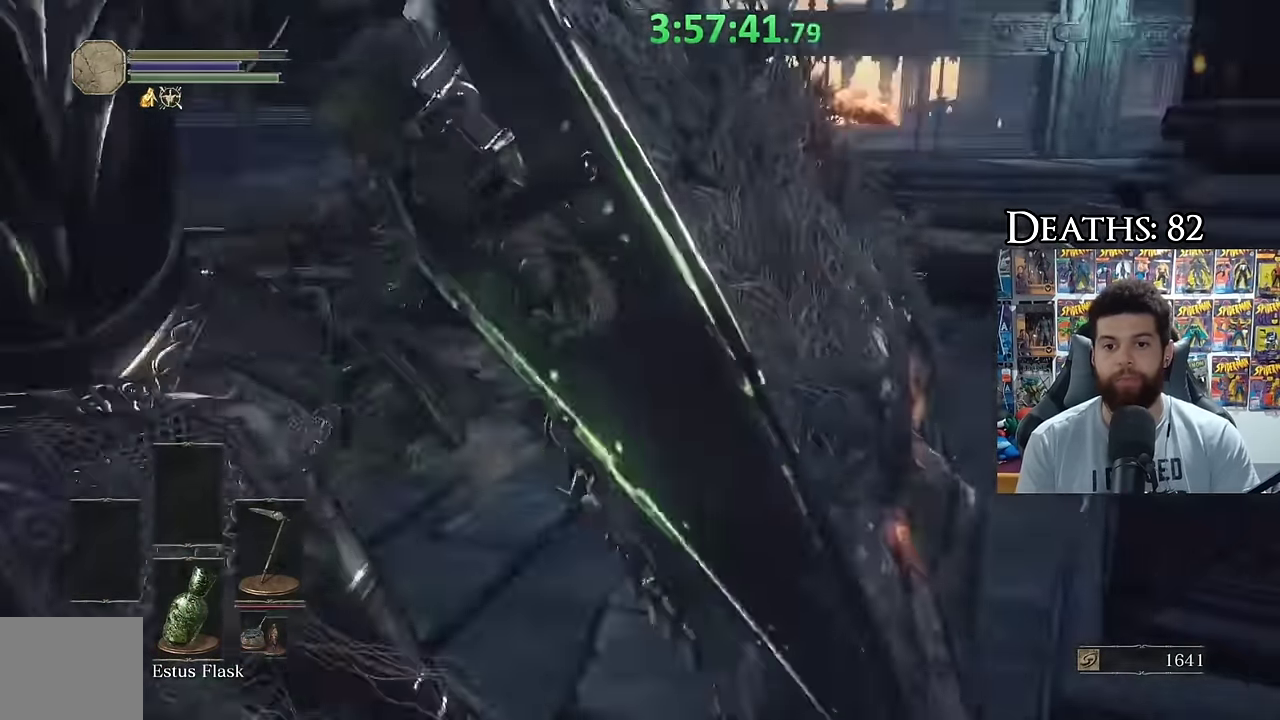
{"buttons": [], "left_stick": "center", "right_stick": "left", "events": [[67, "right_stick", "up-right"], [183, "left_stick", "center"], [217, "right_stick", "center"], [333, "left_stick", "left"], [500, "left_stick", "center"], [500, "right_stick", "left"]]}